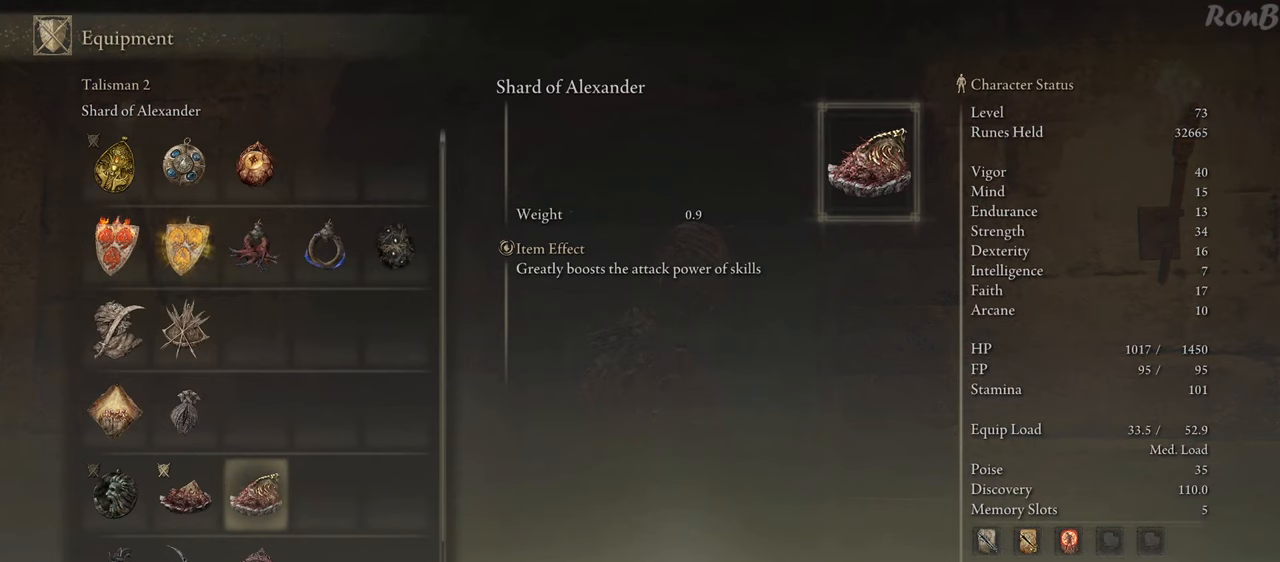
Gameplay with a controller (PlayStation layout); each line is a JSON object with the inputs held at the frame after it. "events" lists button and stick changes between this image and that frame as [ms after this image, input, new state], when the widget could be followed in between.
{"buttons": [], "left_stick": "center", "right_stick": "center", "events": [[100, "CROSS", "down"], [217, "CROSS", "up"]]}
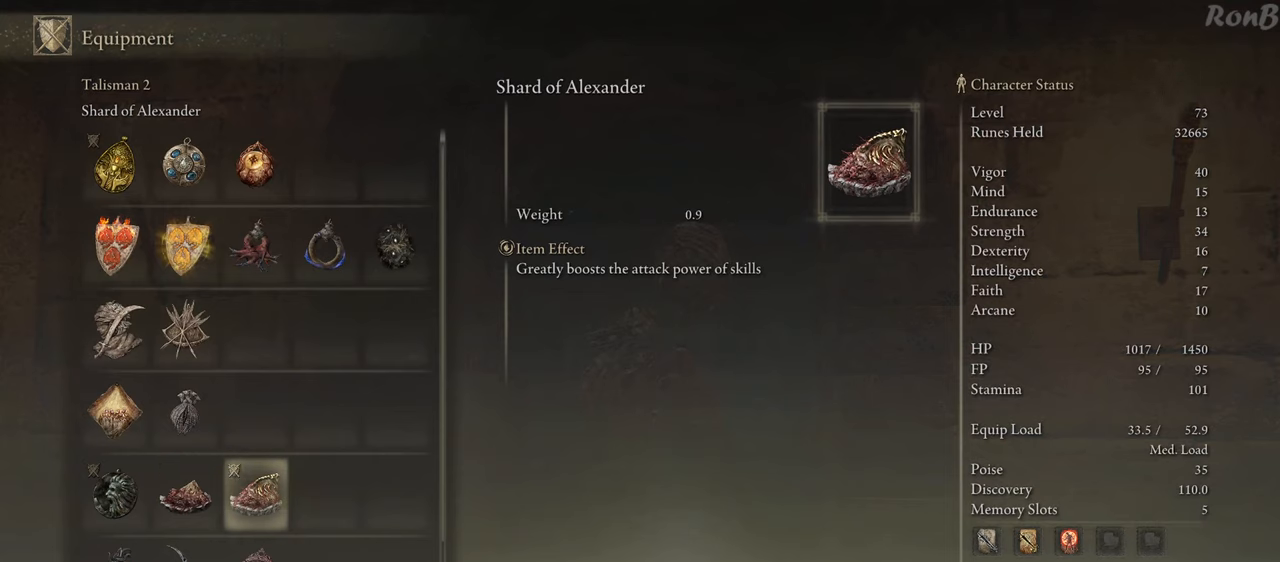
{"buttons": [], "left_stick": "center", "right_stick": "center", "events": []}
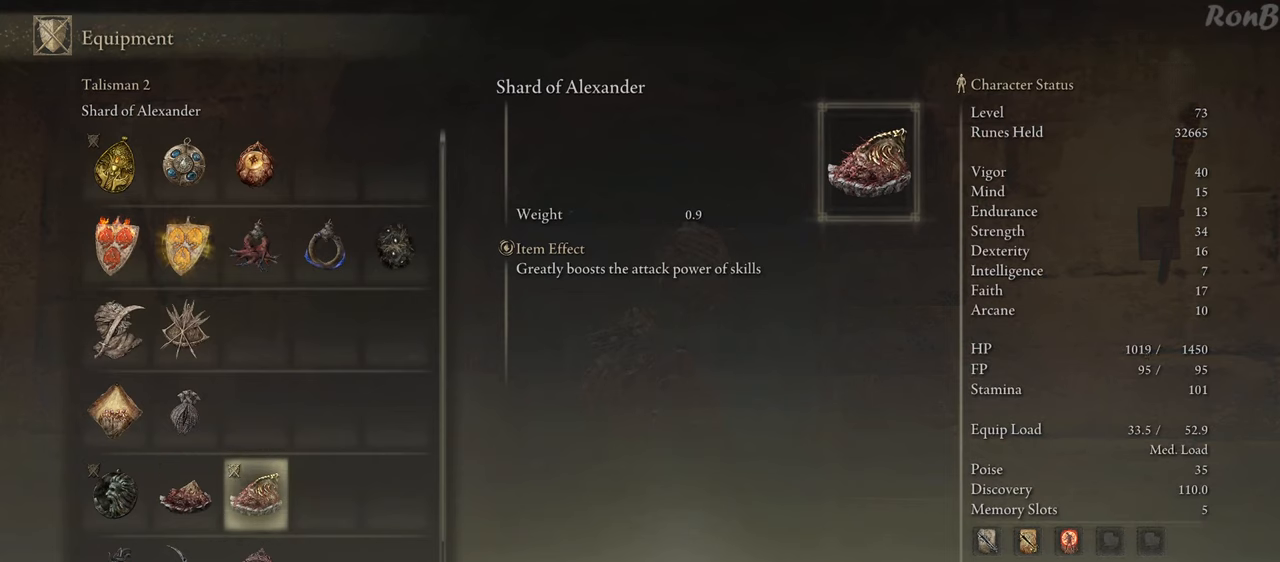
{"buttons": [], "left_stick": "center", "right_stick": "center", "events": []}
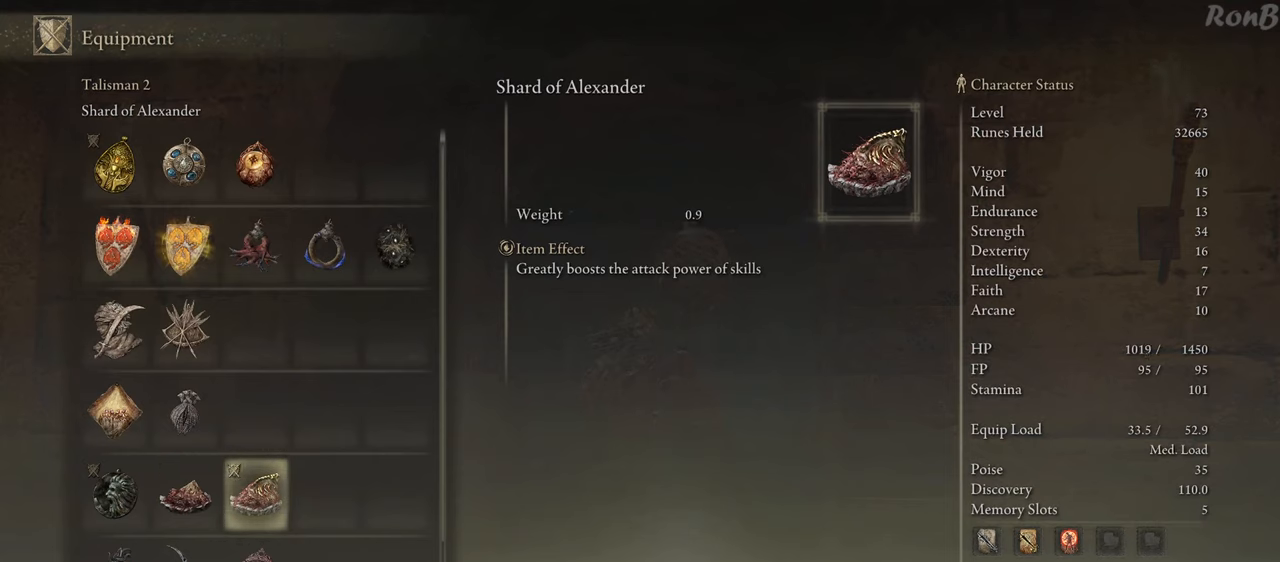
{"buttons": [], "left_stick": "center", "right_stick": "center", "events": []}
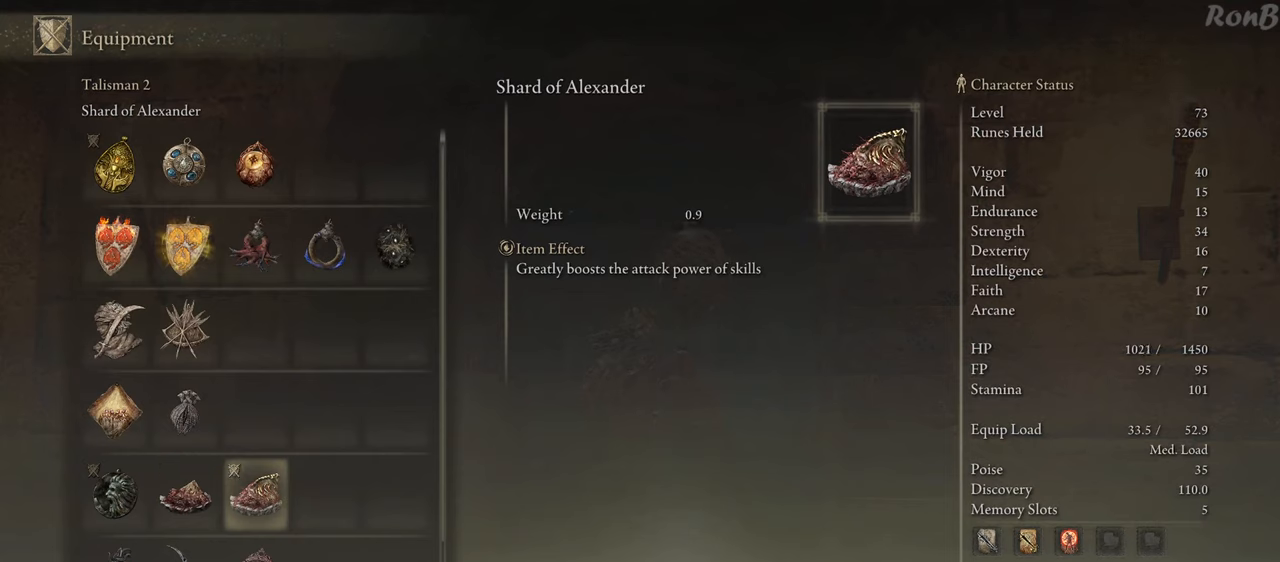
{"buttons": [], "left_stick": "center", "right_stick": "center", "events": [[217, "DPAD_LEFT", "down"], [333, "DPAD_LEFT", "up"]]}
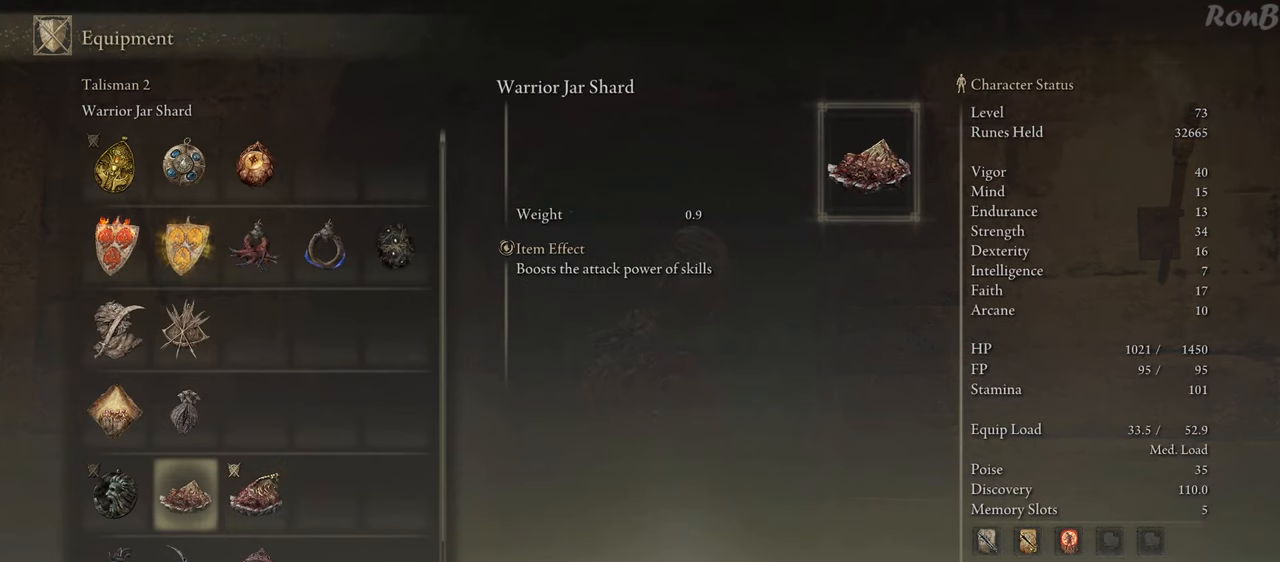
{"buttons": [], "left_stick": "center", "right_stick": "center", "events": [[133, "DPAD_RIGHT", "down"], [250, "DPAD_RIGHT", "up"]]}
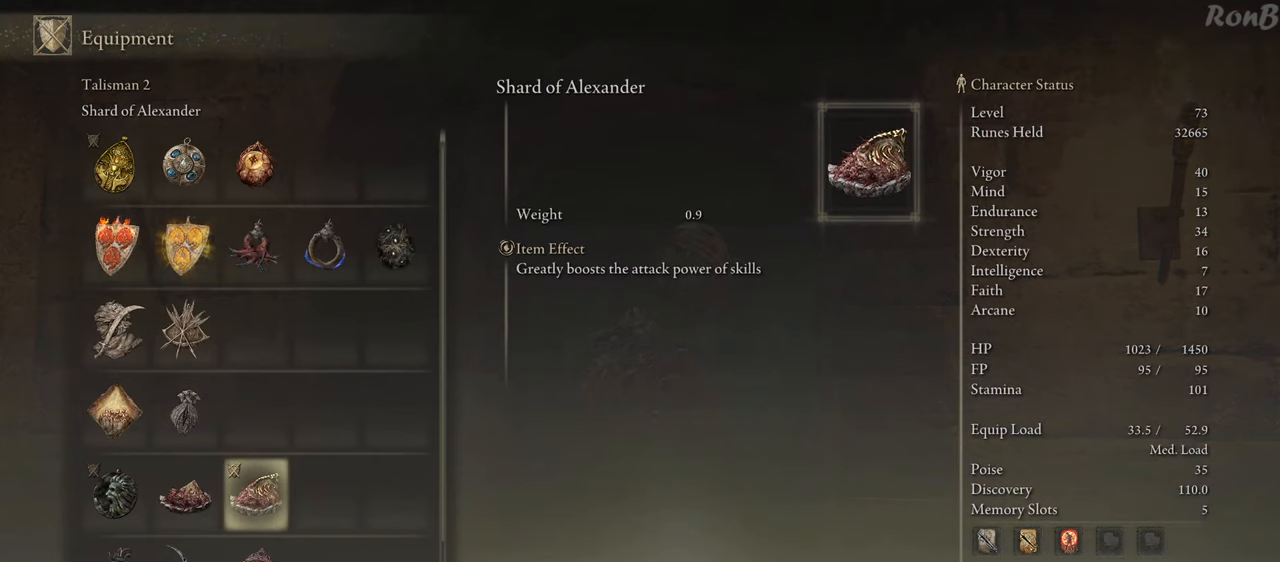
{"buttons": [], "left_stick": "center", "right_stick": "center", "events": []}
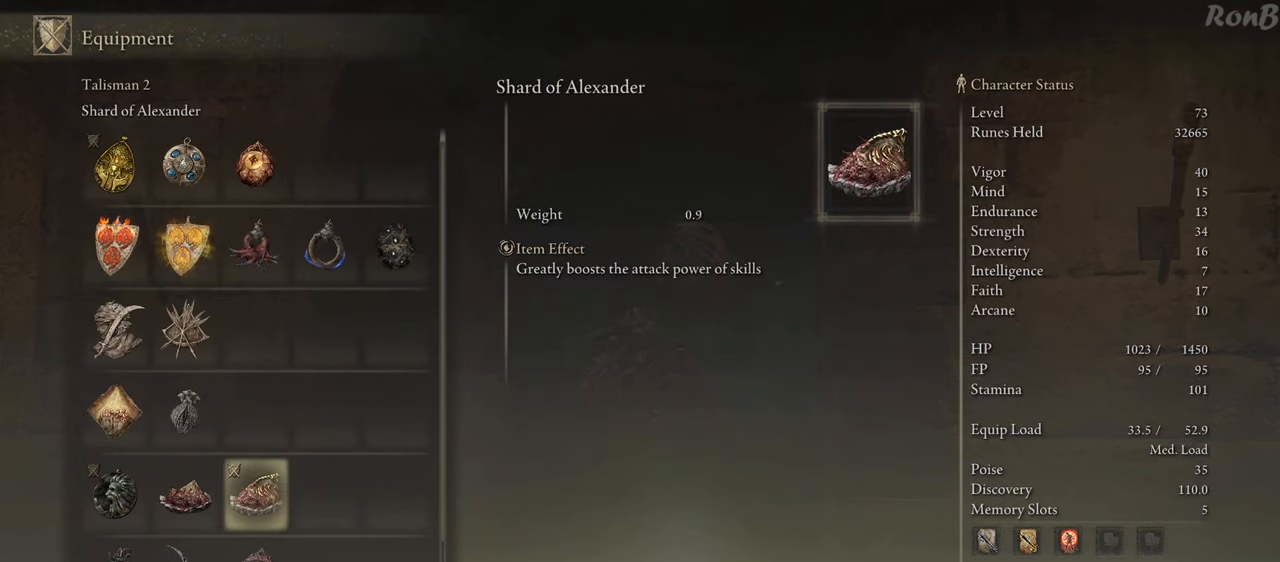
{"buttons": [], "left_stick": "center", "right_stick": "center", "events": []}
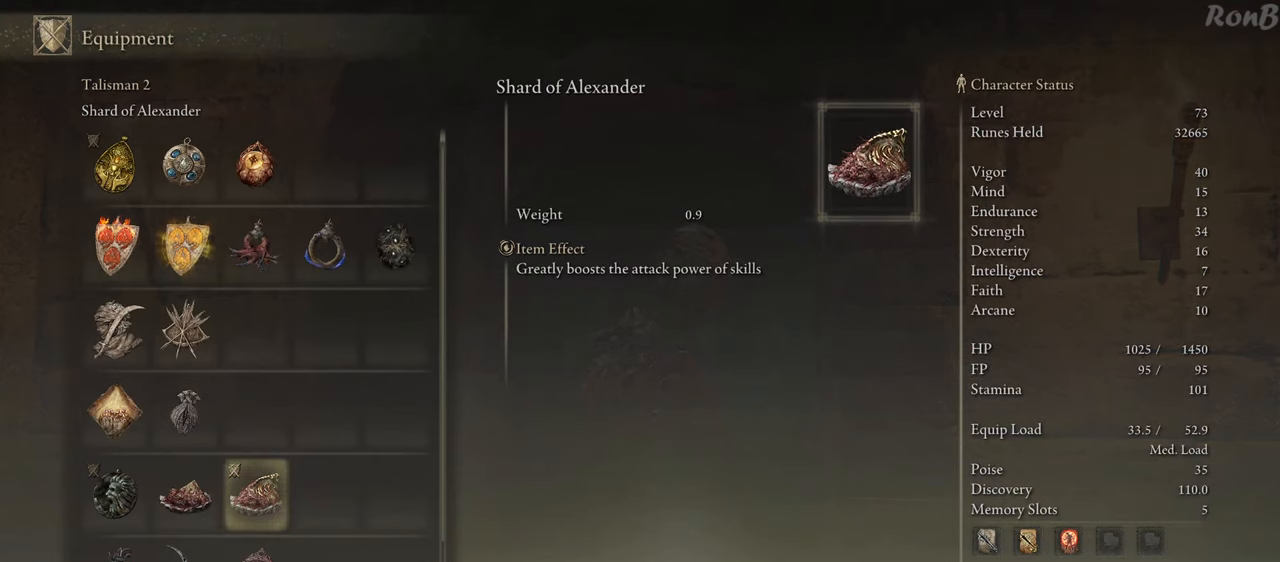
{"buttons": [], "left_stick": "center", "right_stick": "center", "events": []}
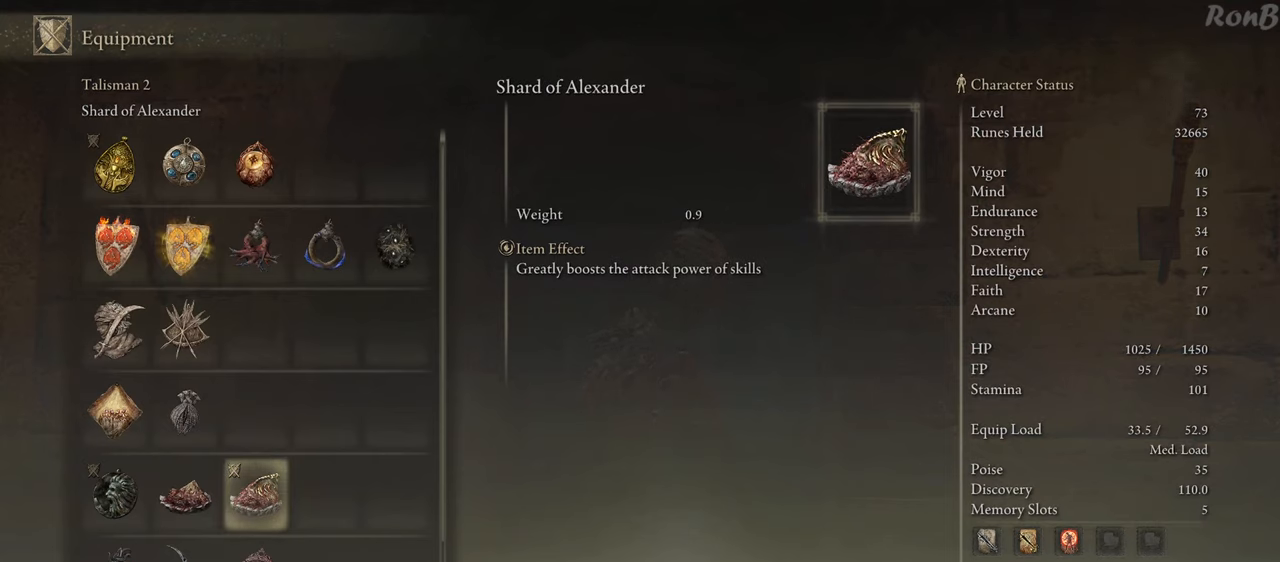
{"buttons": [], "left_stick": "center", "right_stick": "center", "events": []}
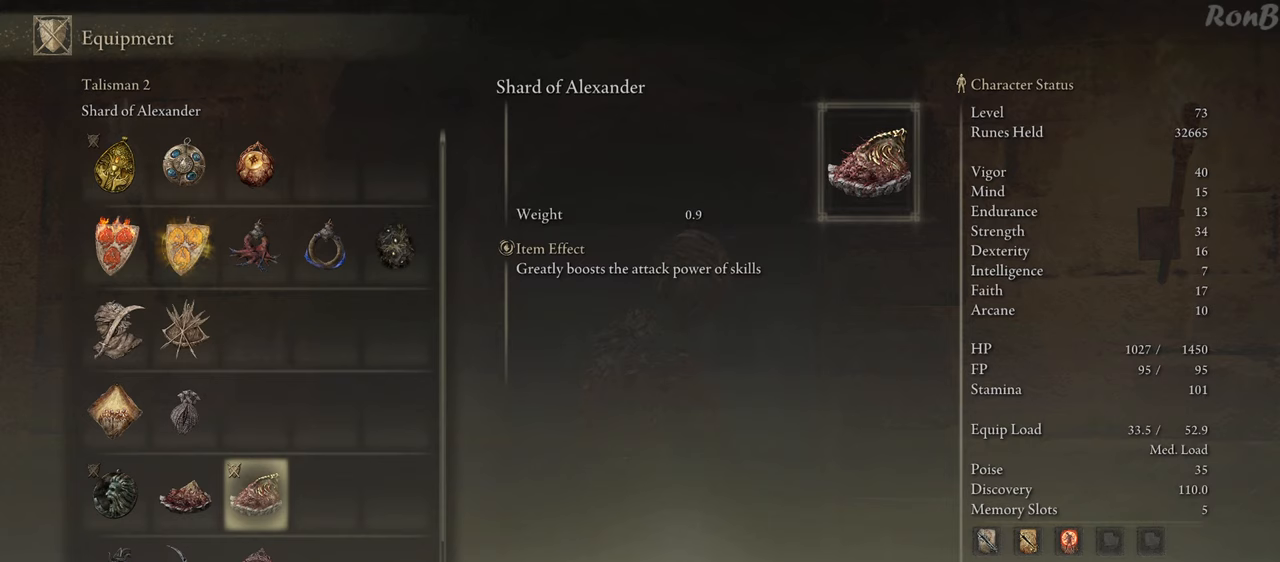
{"buttons": [], "left_stick": "center", "right_stick": "center", "events": []}
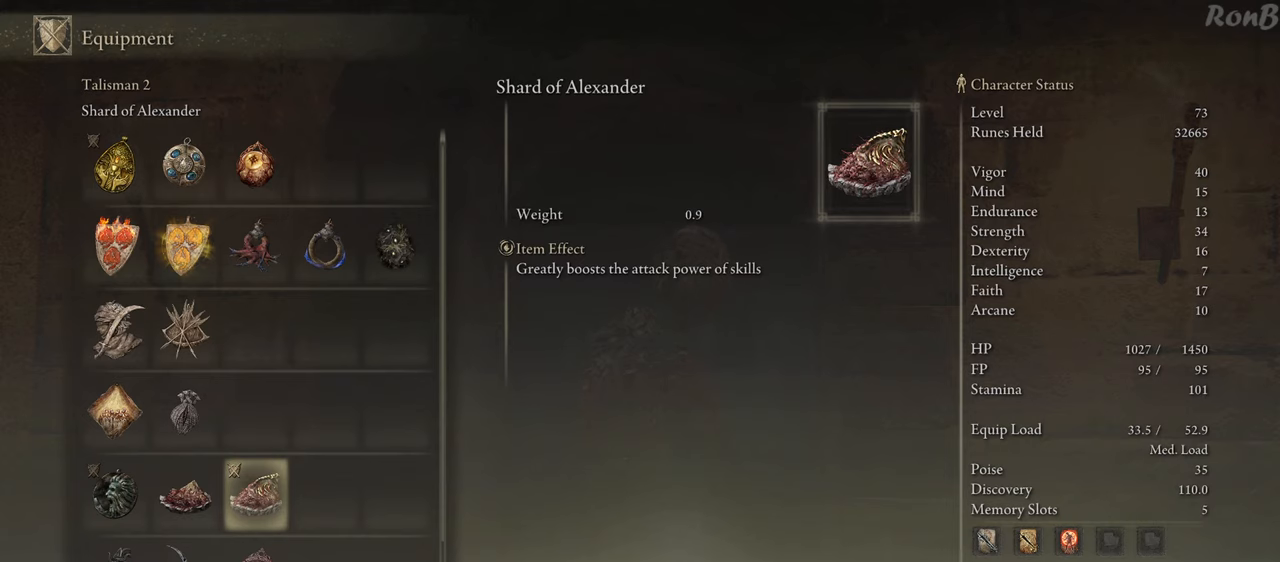
{"buttons": [], "left_stick": "center", "right_stick": "center", "events": [[233, "DPAD_DOWN", "down"], [350, "DPAD_DOWN", "up"]]}
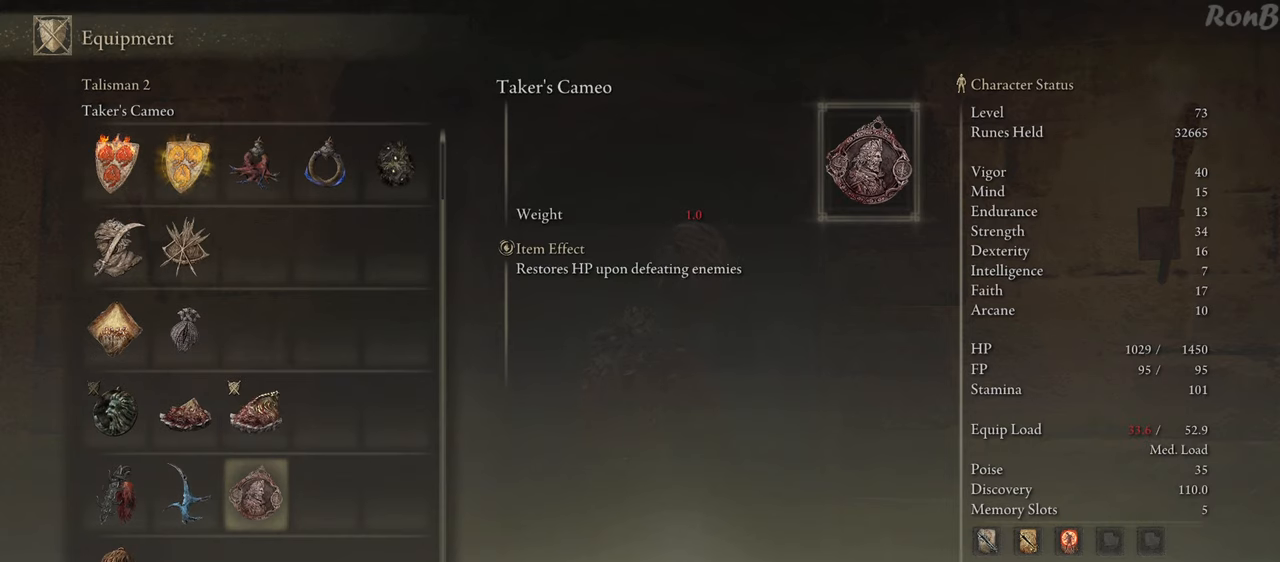
{"buttons": [], "left_stick": "center", "right_stick": "center", "events": []}
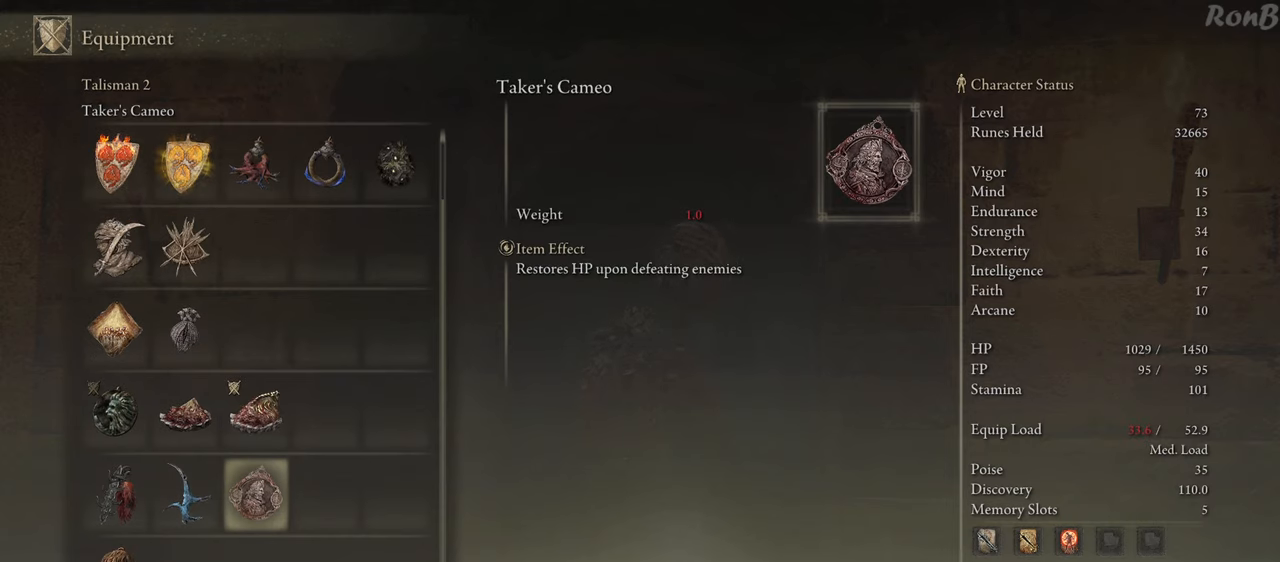
{"buttons": [], "left_stick": "center", "right_stick": "center", "events": []}
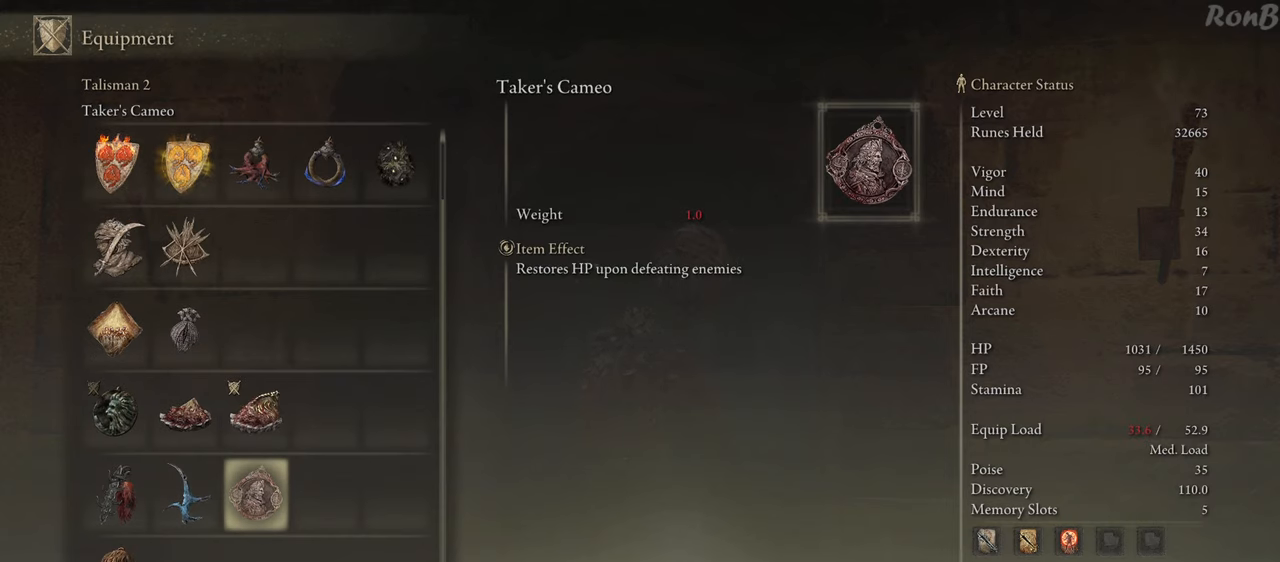
{"buttons": [], "left_stick": "center", "right_stick": "center", "events": []}
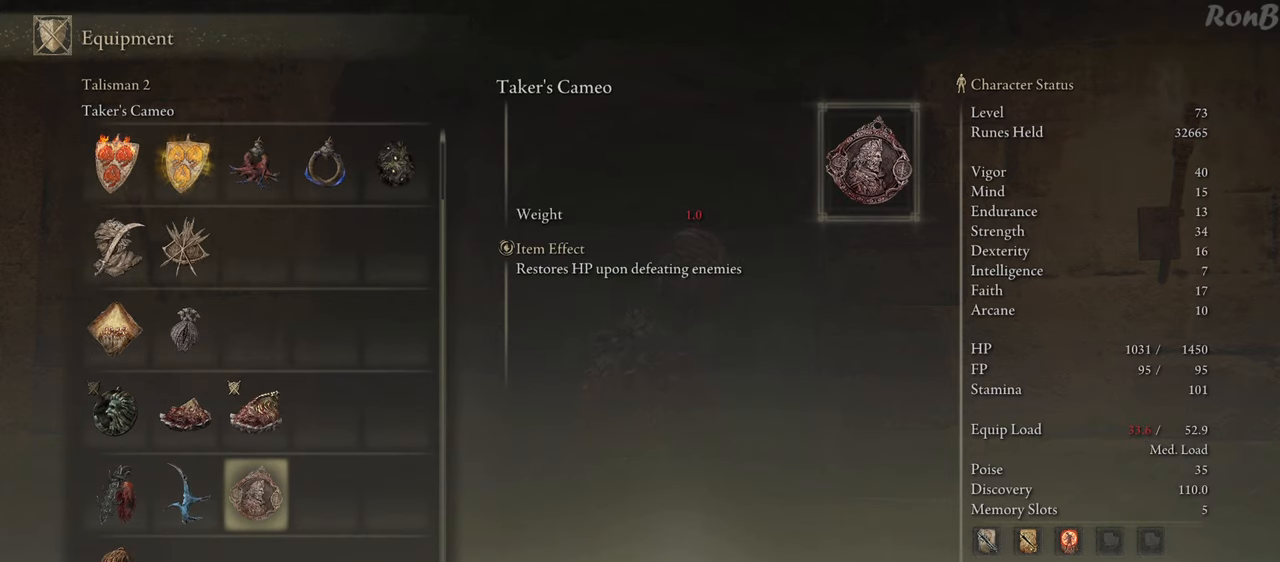
{"buttons": [], "left_stick": "center", "right_stick": "center", "events": []}
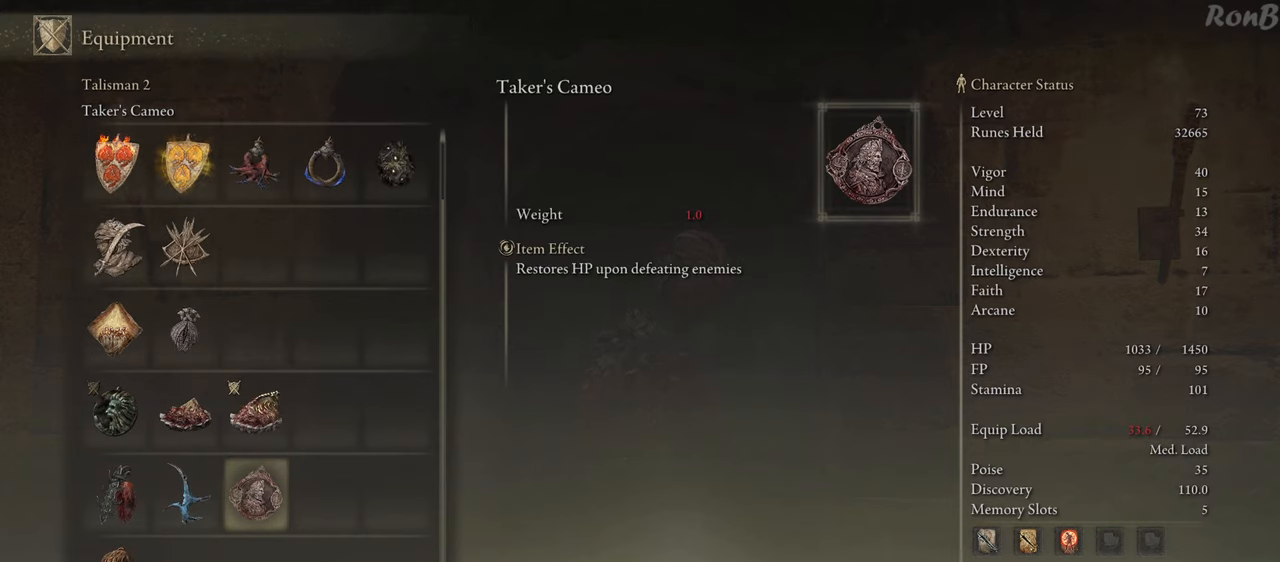
{"buttons": [], "left_stick": "center", "right_stick": "center", "events": [[400, "CIRCLE", "down"], [500, "CIRCLE", "up"]]}
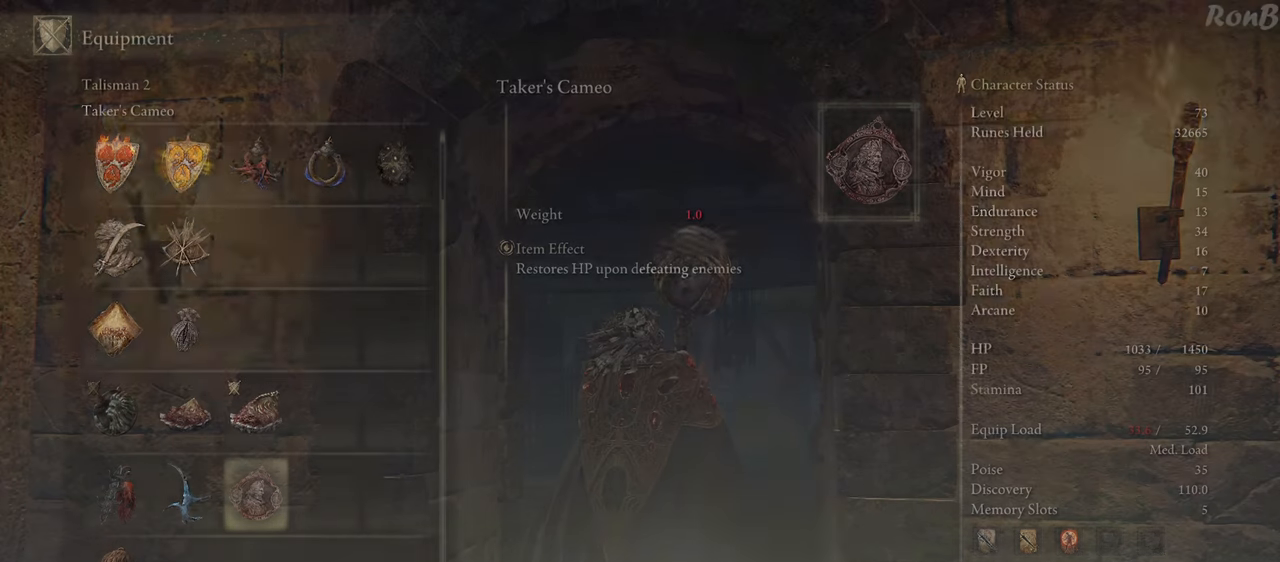
{"buttons": [], "left_stick": "center", "right_stick": "center", "events": []}
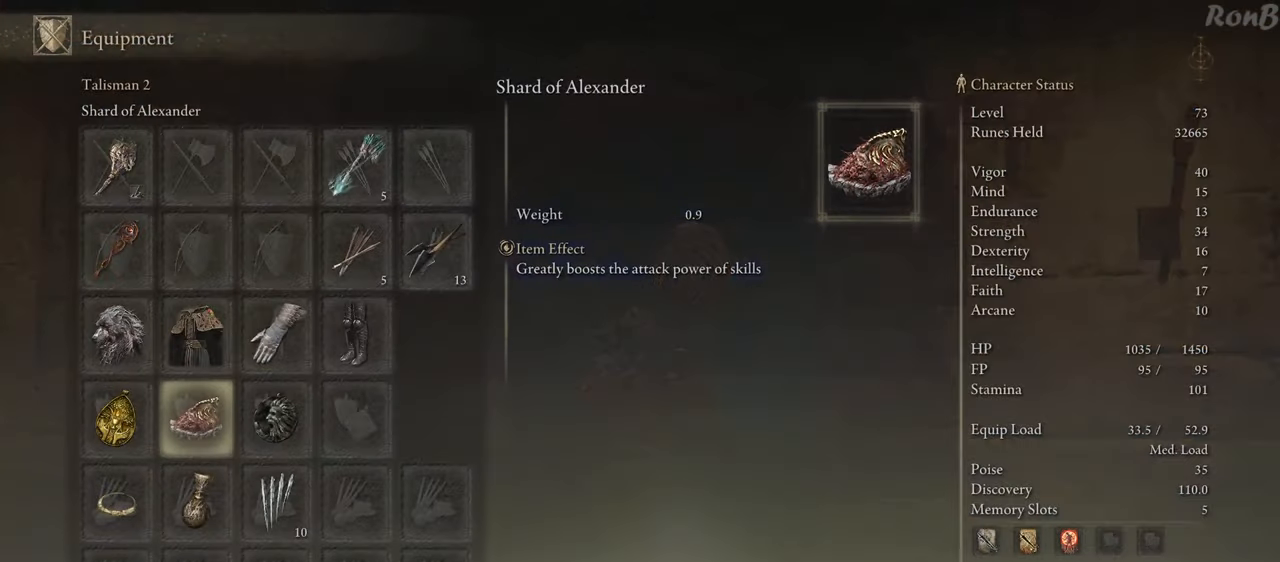
{"buttons": ["DPAD_LEFT"], "left_stick": "center", "right_stick": "center", "events": [[500, "DPAD_LEFT", "down"]]}
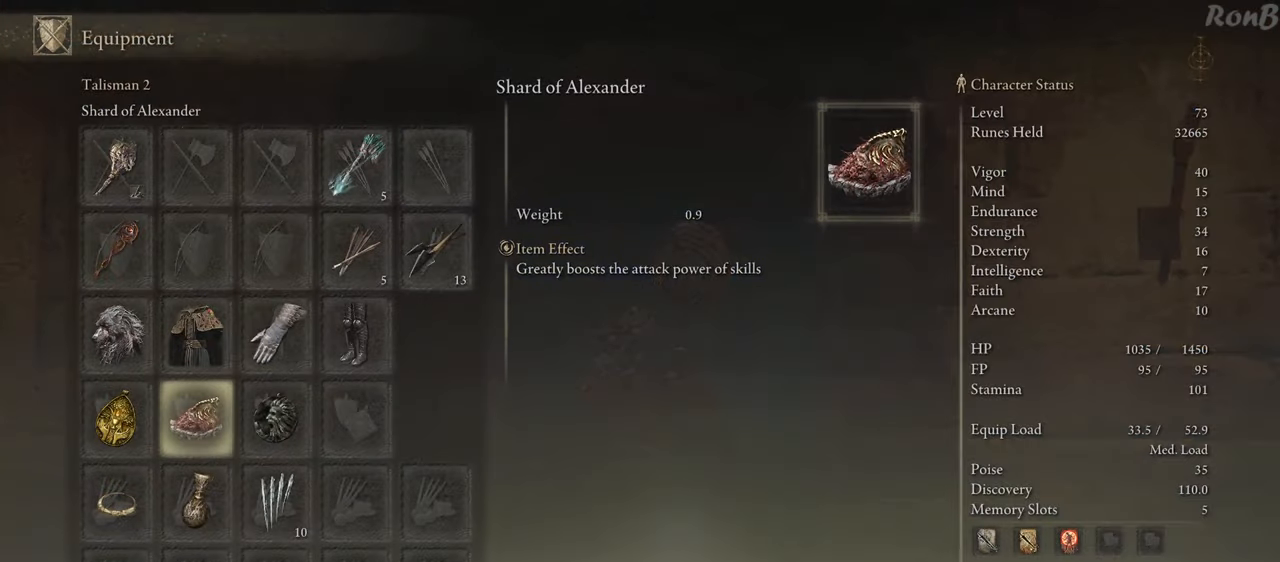
{"buttons": [], "left_stick": "center", "right_stick": "center", "events": [[117, "DPAD_LEFT", "up"], [250, "CROSS", "down"], [350, "CROSS", "up"]]}
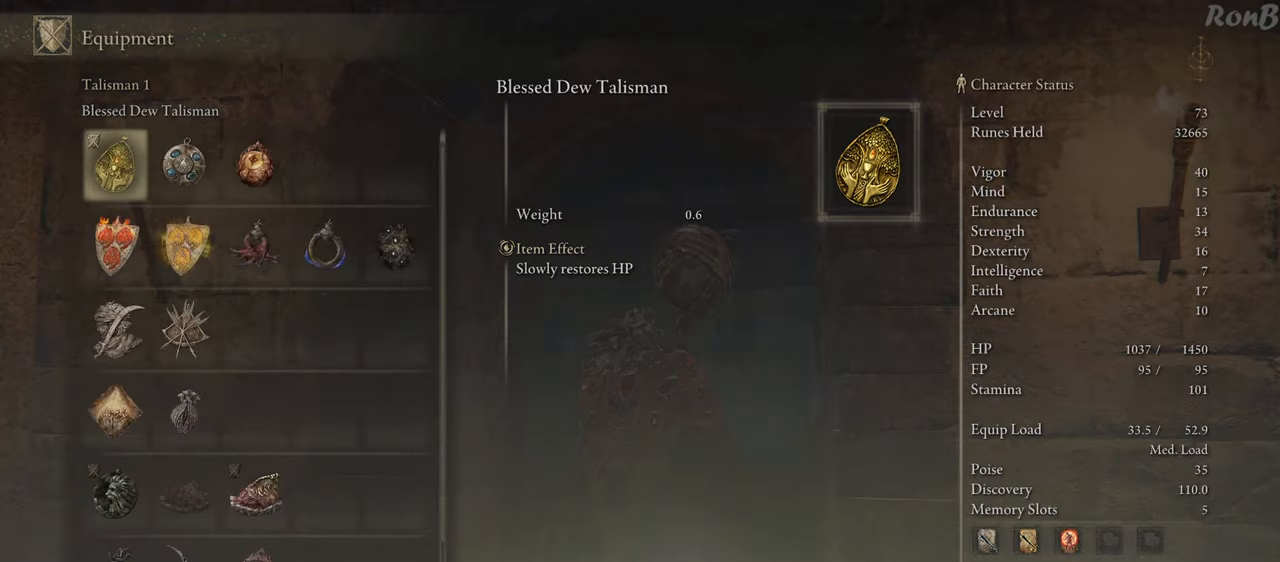
{"buttons": ["DPAD_DOWN"], "left_stick": "center", "right_stick": "center", "events": [[300, "DPAD_DOWN", "down"]]}
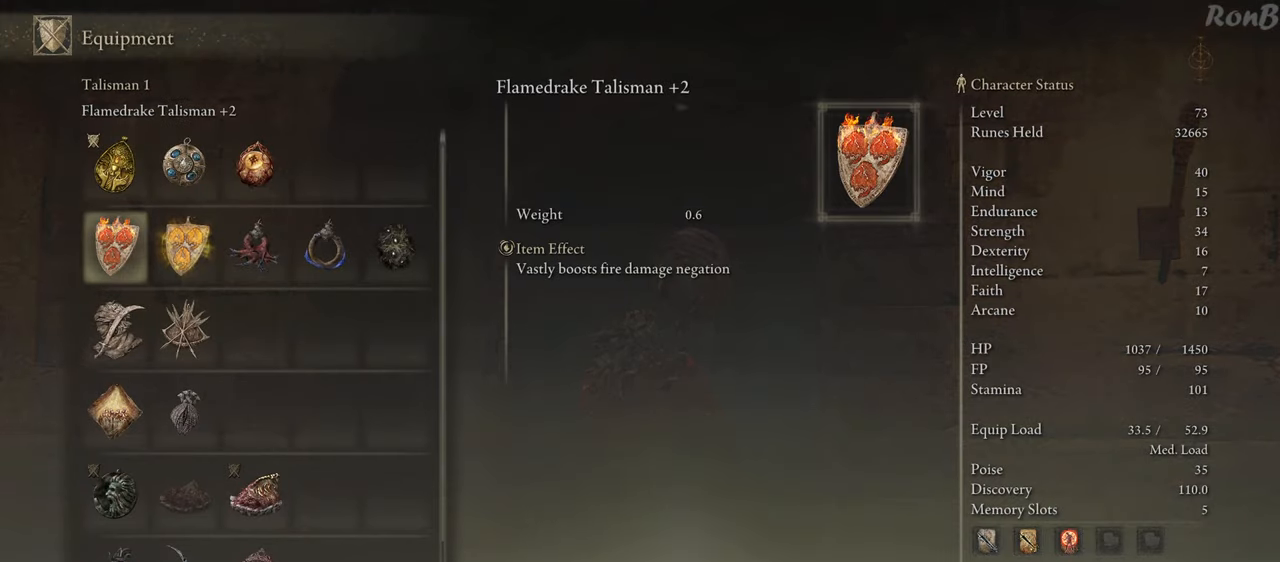
{"buttons": [], "left_stick": "center", "right_stick": "center", "events": [[317, "DPAD_DOWN", "up"]]}
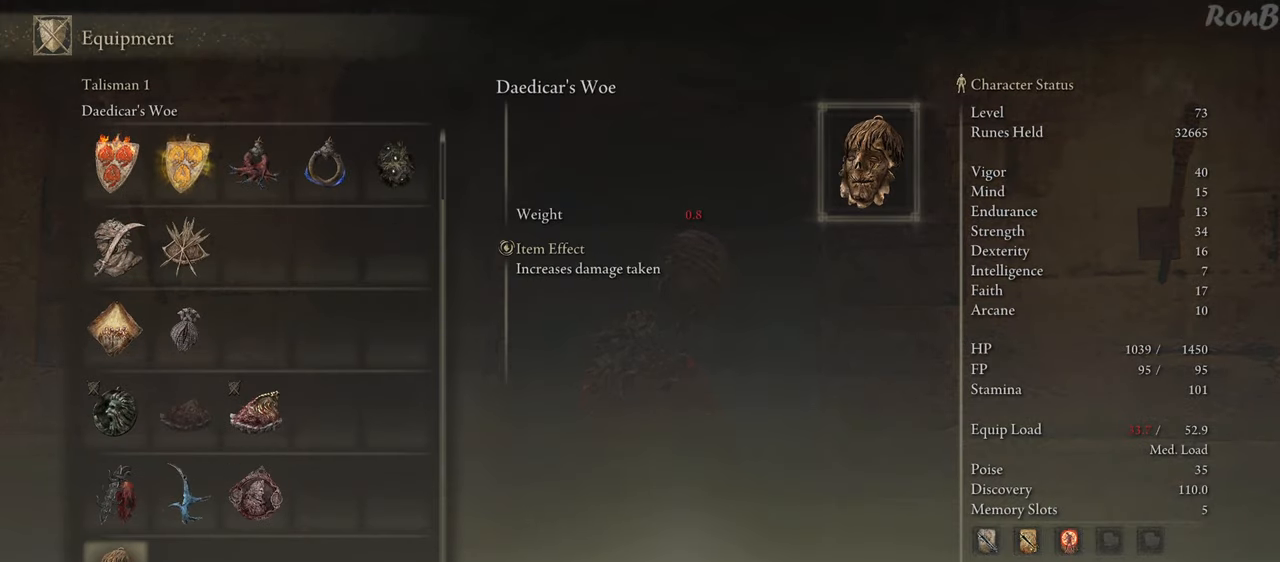
{"buttons": ["DPAD_UP"], "left_stick": "center", "right_stick": "center", "events": [[33, "DPAD_RIGHT", "down"], [150, "DPAD_RIGHT", "up"], [250, "DPAD_RIGHT", "down"], [333, "DPAD_RIGHT", "up"], [467, "DPAD_UP", "down"]]}
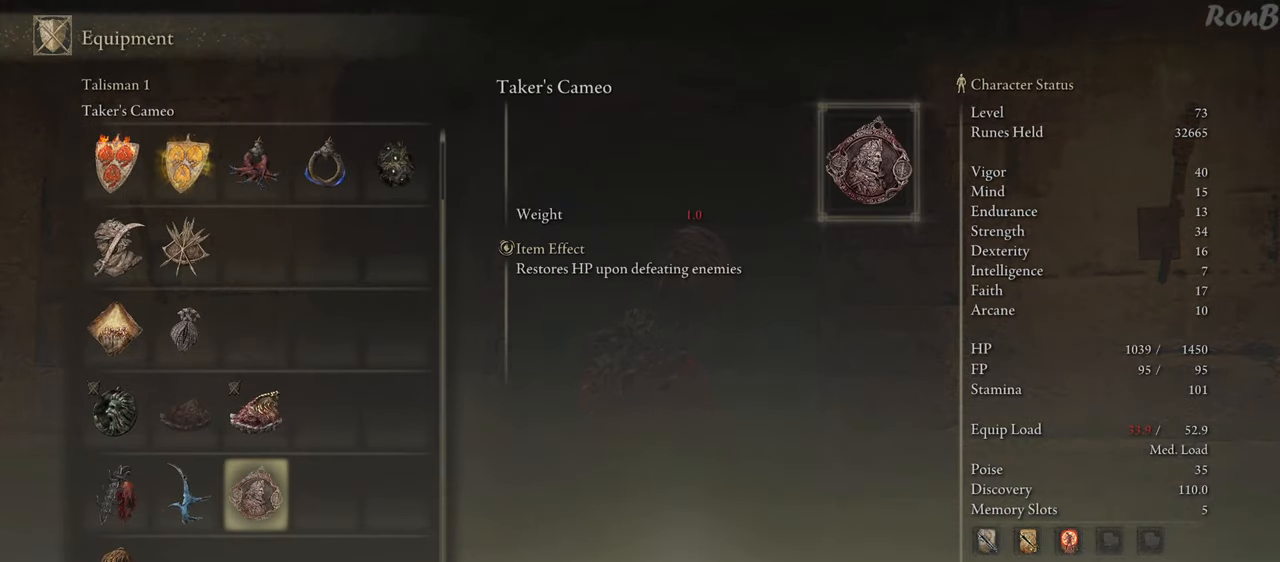
{"buttons": [], "left_stick": "center", "right_stick": "center", "events": [[67, "DPAD_UP", "up"]]}
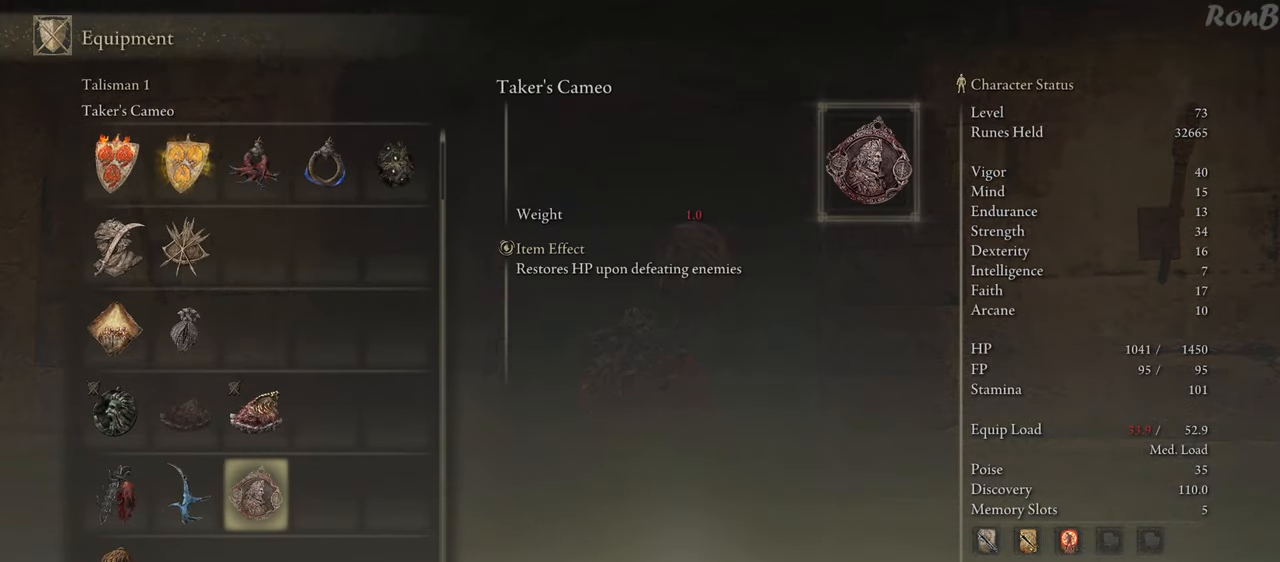
{"buttons": [], "left_stick": "center", "right_stick": "center", "events": [[150, "CIRCLE", "down"], [233, "CIRCLE", "up"]]}
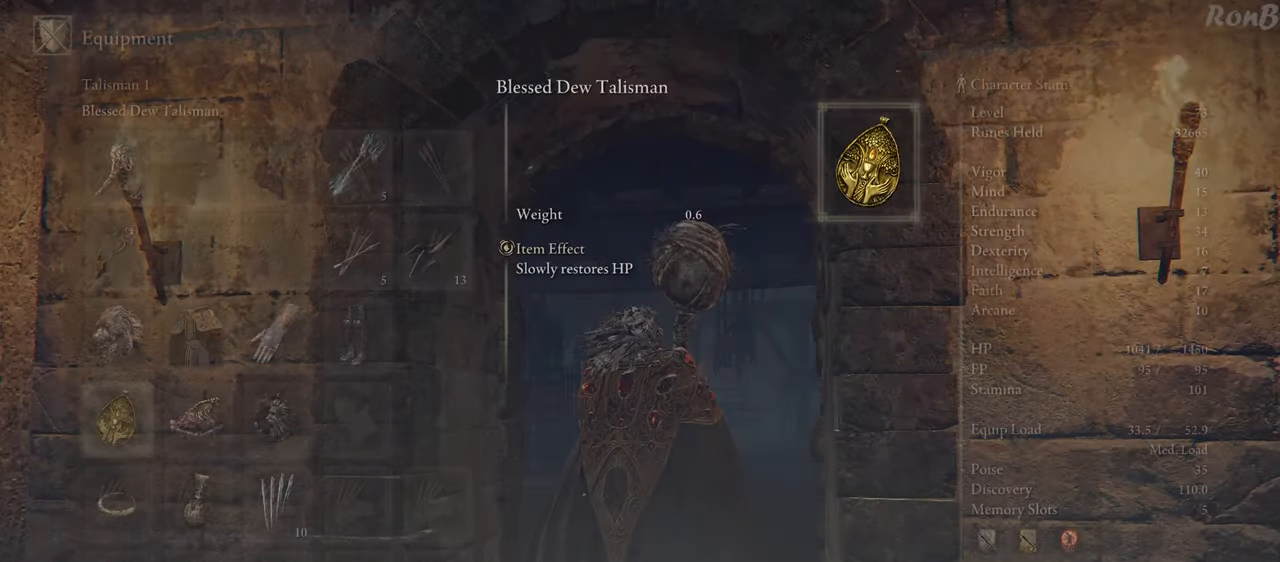
{"buttons": [], "left_stick": "center", "right_stick": "center", "events": []}
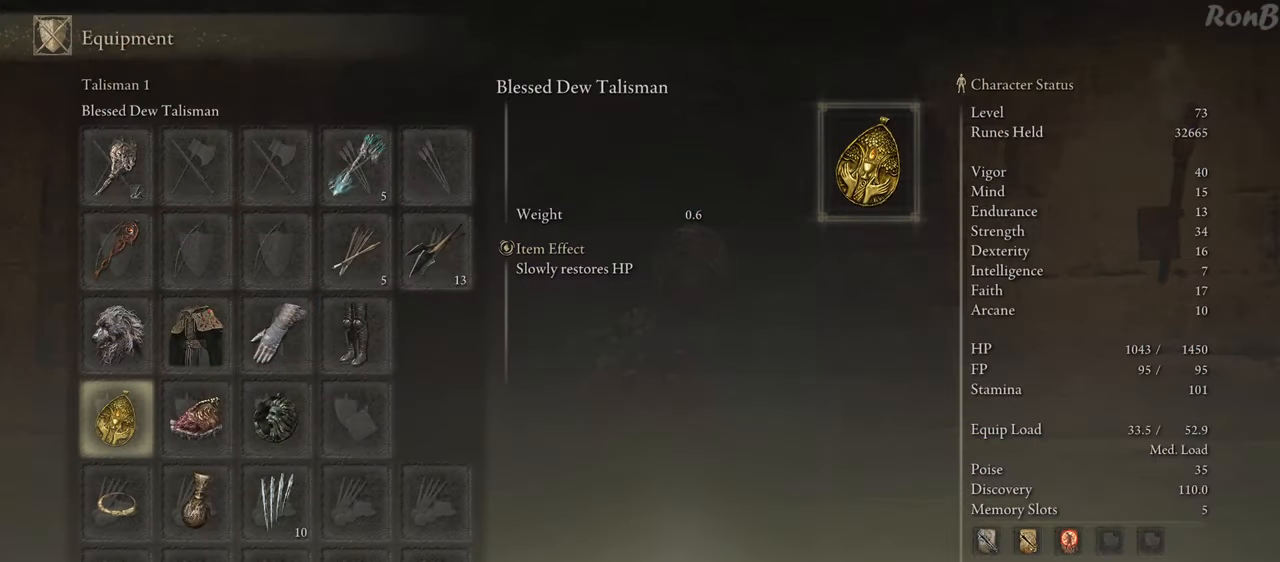
{"buttons": [], "left_stick": "center", "right_stick": "center", "events": []}
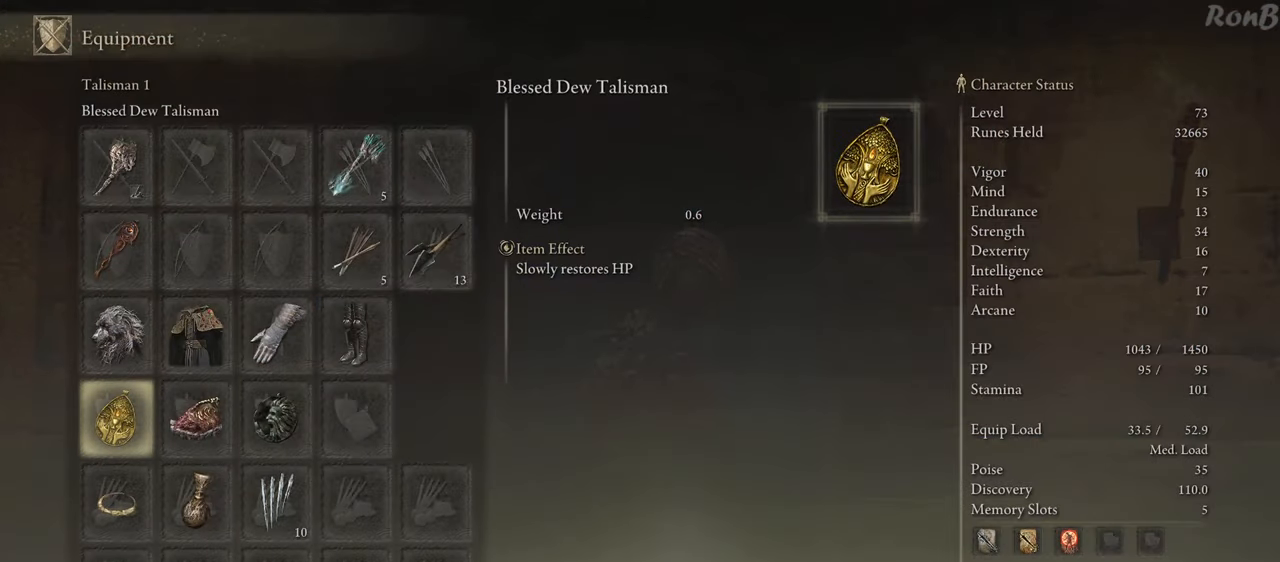
{"buttons": [], "left_stick": "center", "right_stick": "center", "events": [[100, "R3", "down"], [233, "R3", "up"]]}
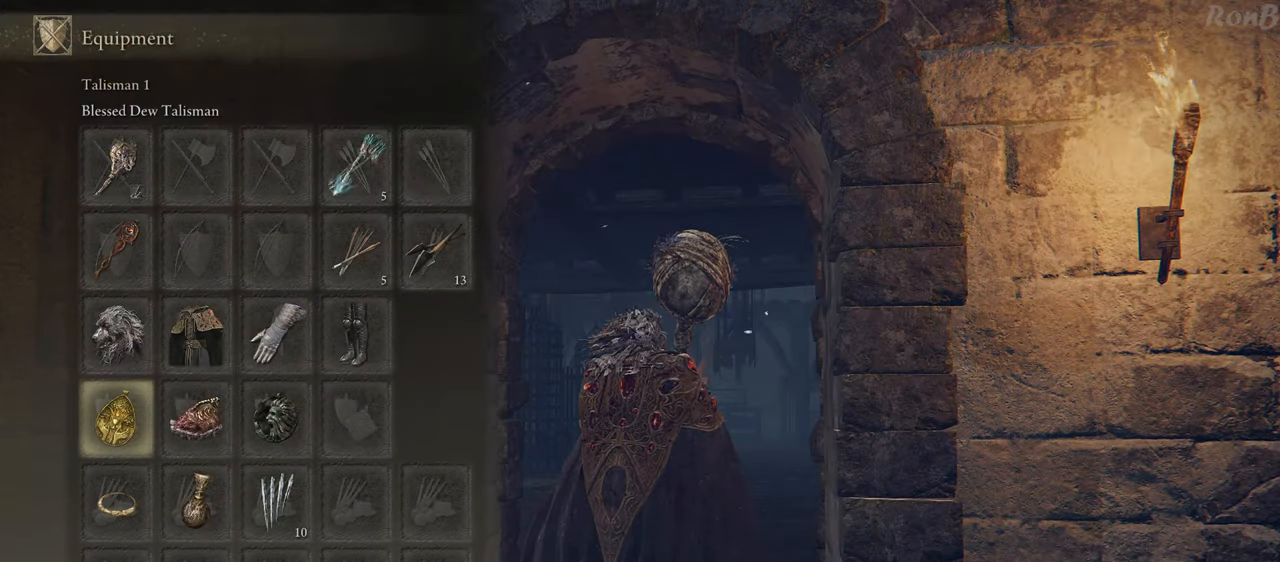
{"buttons": [], "left_stick": "down", "right_stick": "center", "events": [[83, "CIRCLE", "down"], [100, "left_stick", "down"], [167, "CIRCLE", "up"], [250, "CIRCLE", "down"], [333, "CIRCLE", "up"], [400, "CIRCLE", "down"], [467, "CIRCLE", "up"]]}
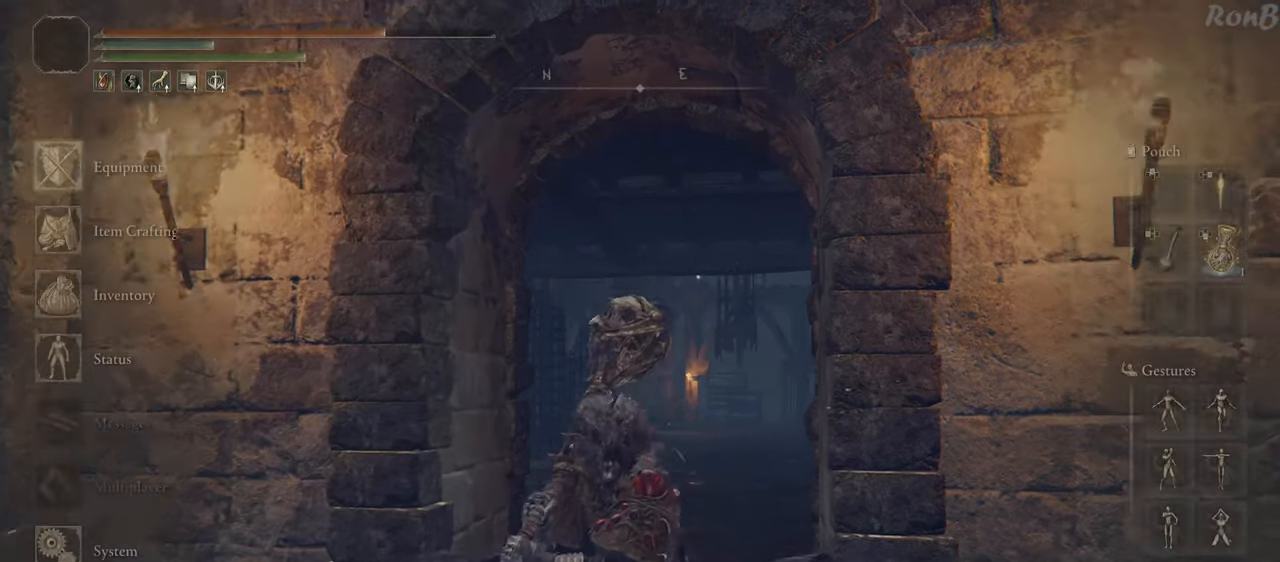
{"buttons": [], "left_stick": "center", "right_stick": "center", "events": [[283, "R2", "down"], [300, "R2", "up"], [400, "left_stick", "center"]]}